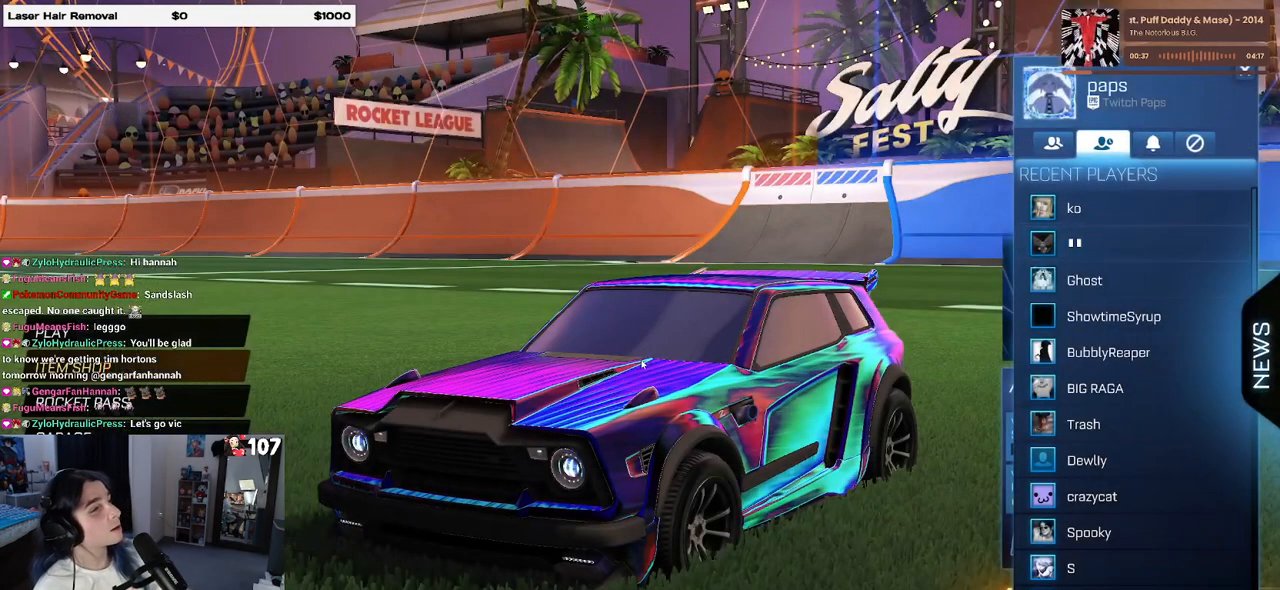
Gameplay with a controller (PlayStation layout); each line is a JSON object with the inputs held at the frame after it. "events" lists button and stick changes between this image and that frame as [ms after this image, input, new state], when the widget could be followed in between.
{"buttons": [], "left_stick": "center", "right_stick": "center", "events": [[300, "CIRCLE", "down"], [450, "CIRCLE", "up"]]}
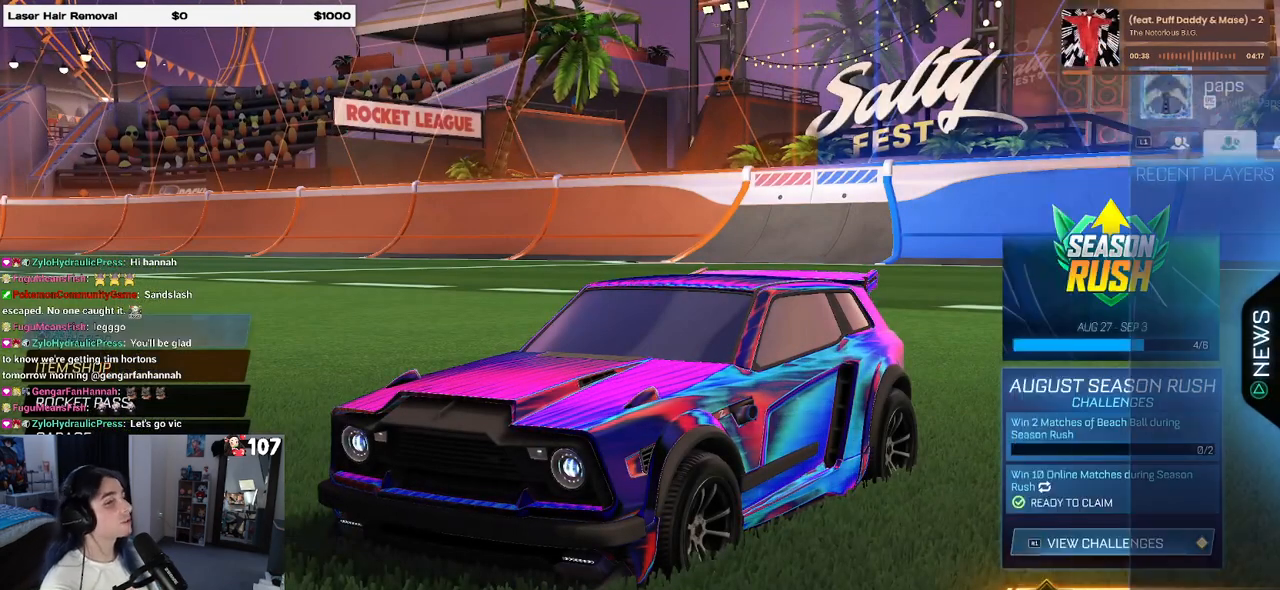
{"buttons": [], "left_stick": "center", "right_stick": "center", "events": []}
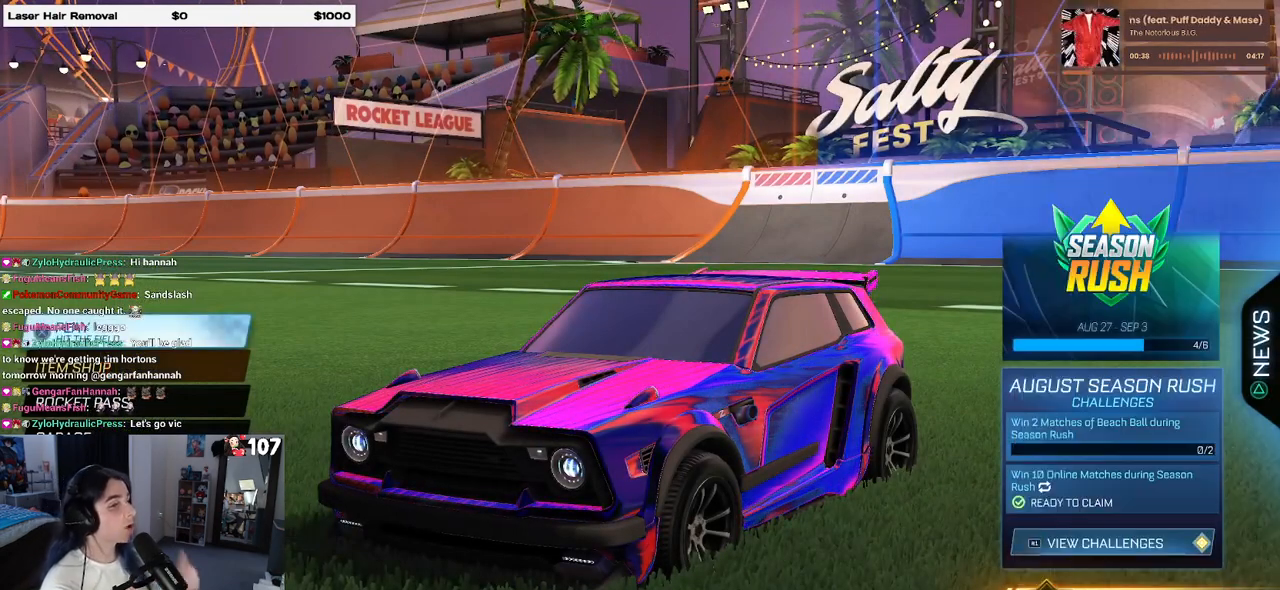
{"buttons": [], "left_stick": "center", "right_stick": "center", "events": []}
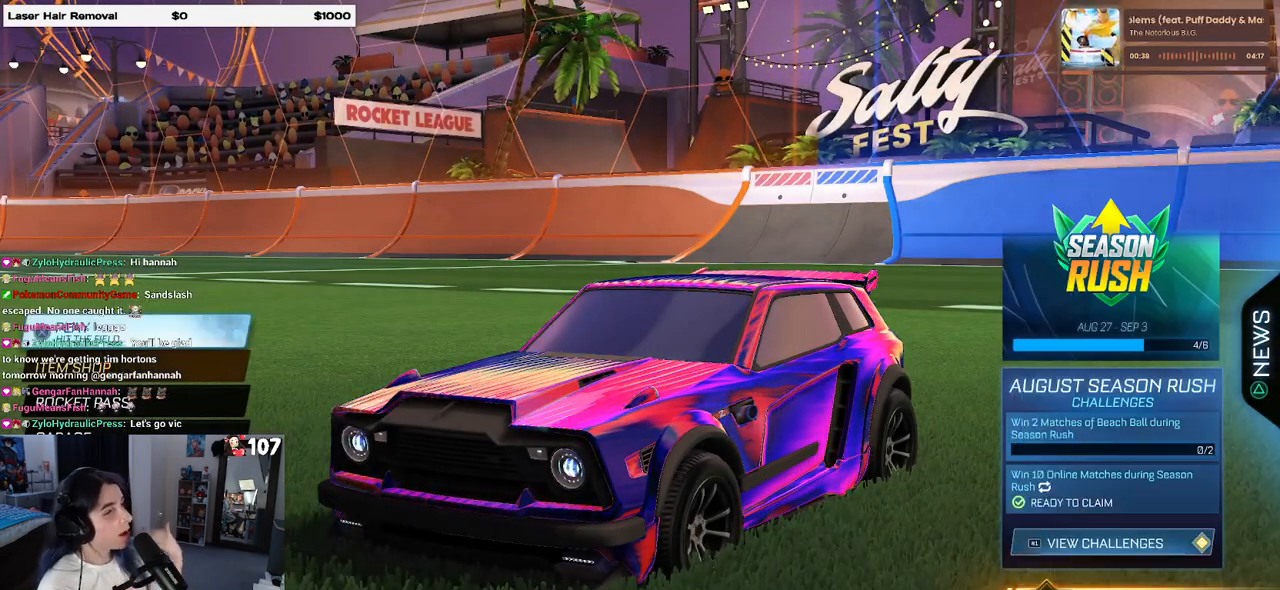
{"buttons": [], "left_stick": "center", "right_stick": "center", "events": []}
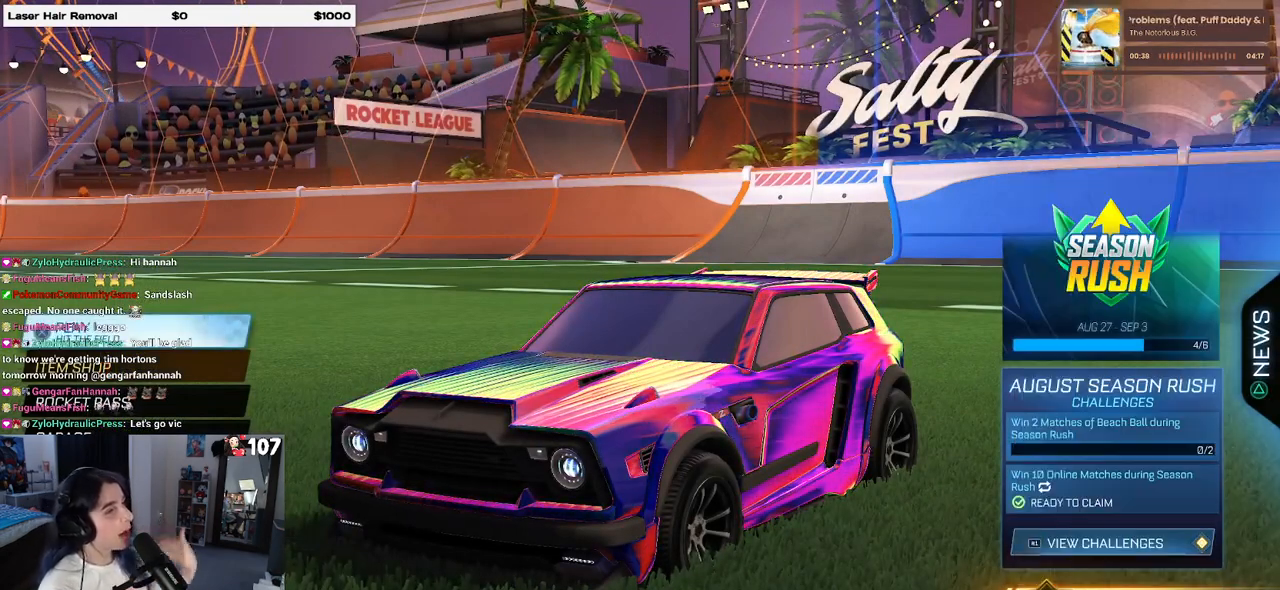
{"buttons": [], "left_stick": "center", "right_stick": "center", "events": []}
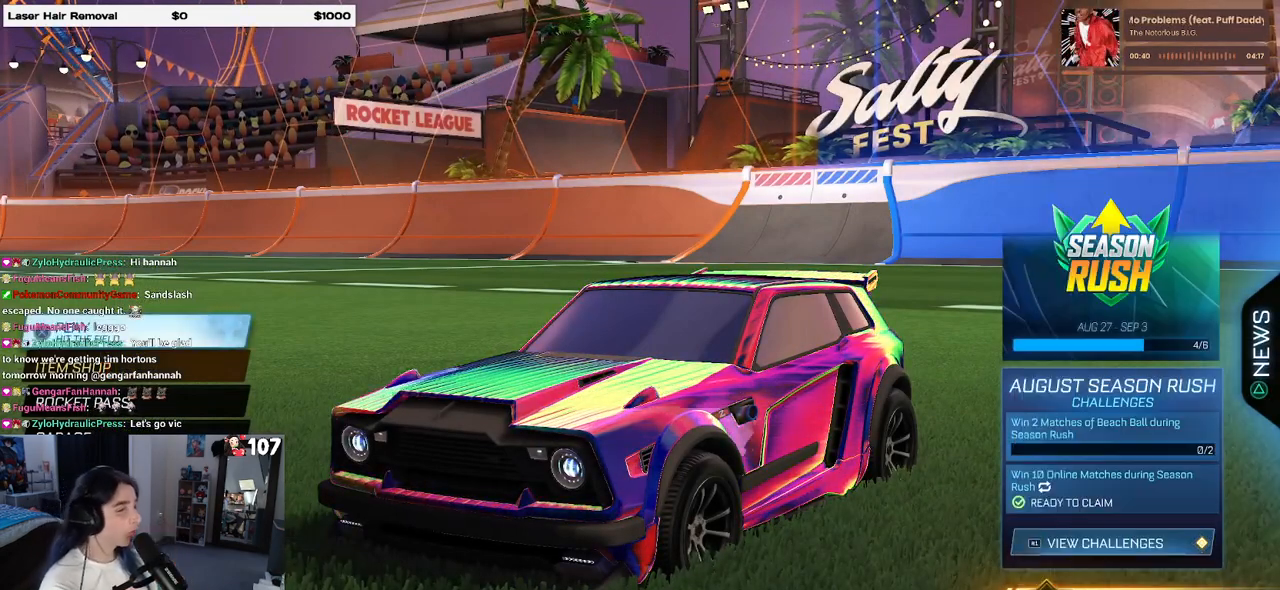
{"buttons": [], "left_stick": "center", "right_stick": "center", "events": [[267, "R1", "down"], [417, "R1", "up"]]}
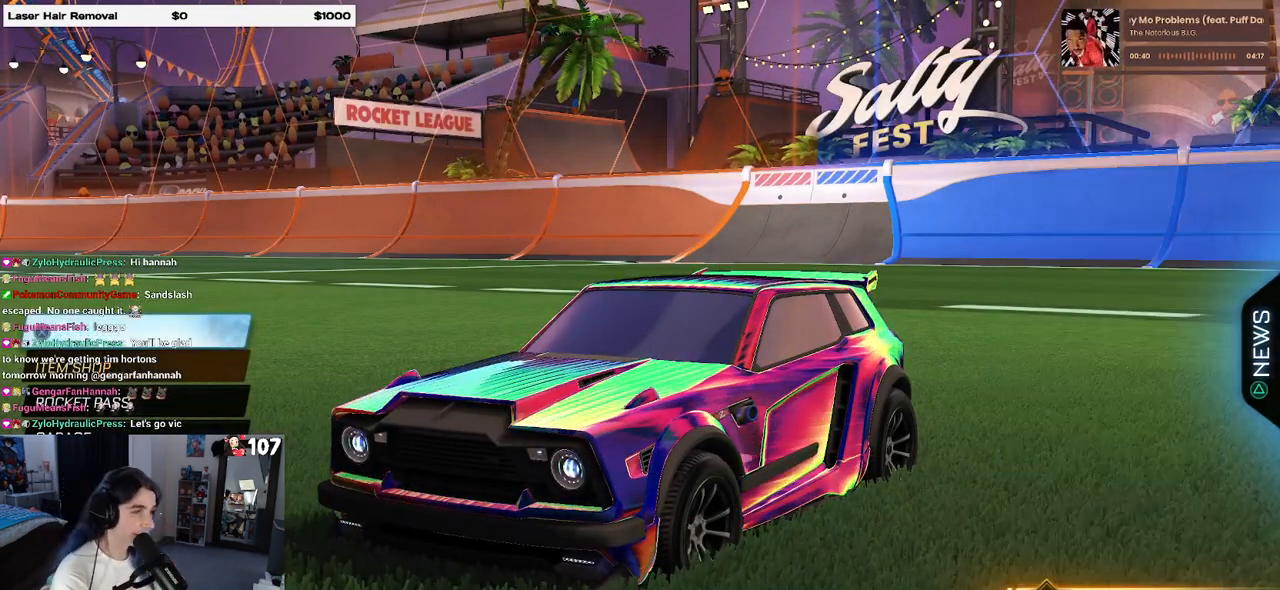
{"buttons": [], "left_stick": "center", "right_stick": "center", "events": []}
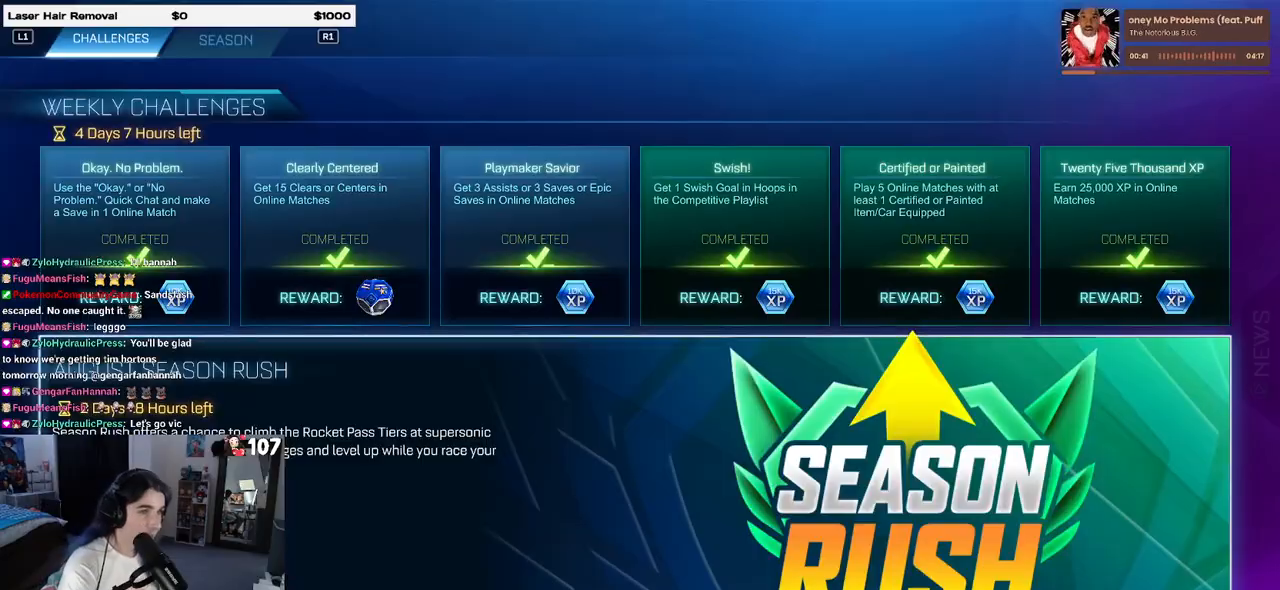
{"buttons": [], "left_stick": "center", "right_stick": "center", "events": [[167, "CROSS", "down"], [267, "CROSS", "up"]]}
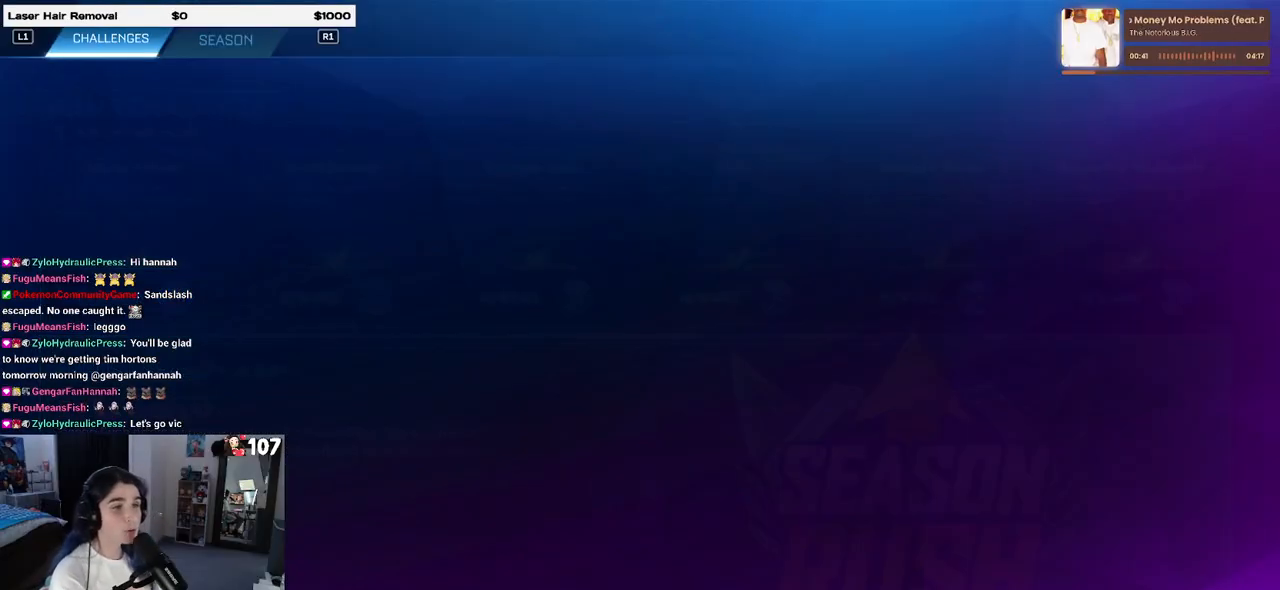
{"buttons": [], "left_stick": "center", "right_stick": "center", "events": [[383, "DPAD_RIGHT", "down"], [417, "DPAD_RIGHT", "up"]]}
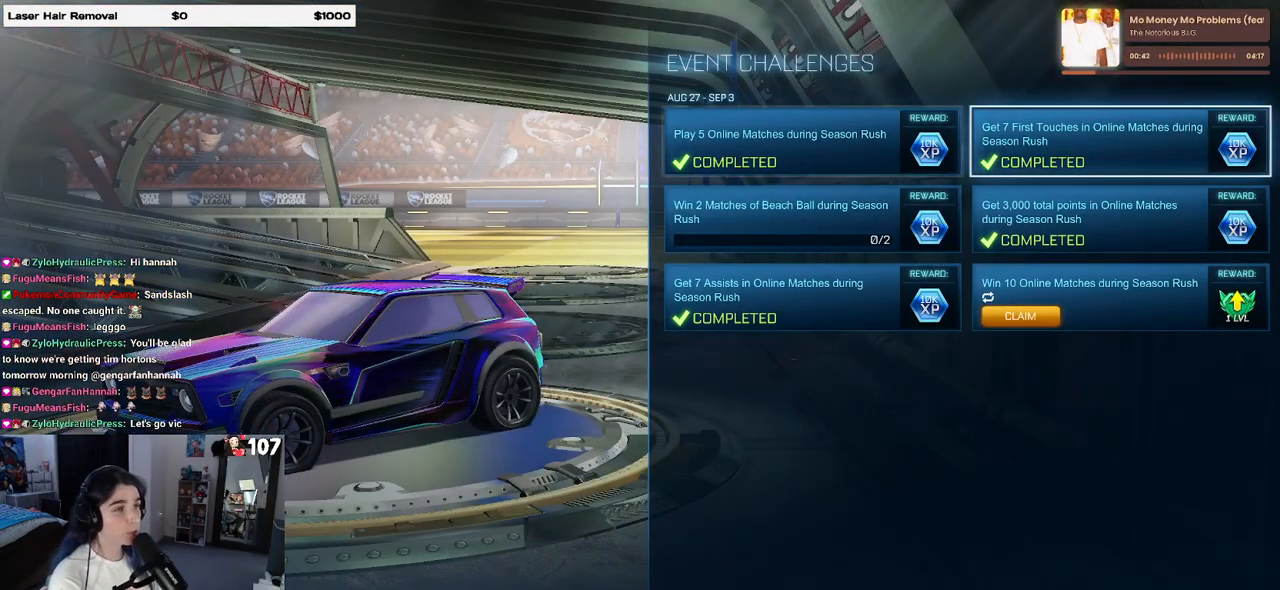
{"buttons": [], "left_stick": "center", "right_stick": "center", "events": [[217, "DPAD_DOWN", "down"], [367, "DPAD_DOWN", "up"], [433, "DPAD_DOWN", "down"], [500, "DPAD_DOWN", "up"]]}
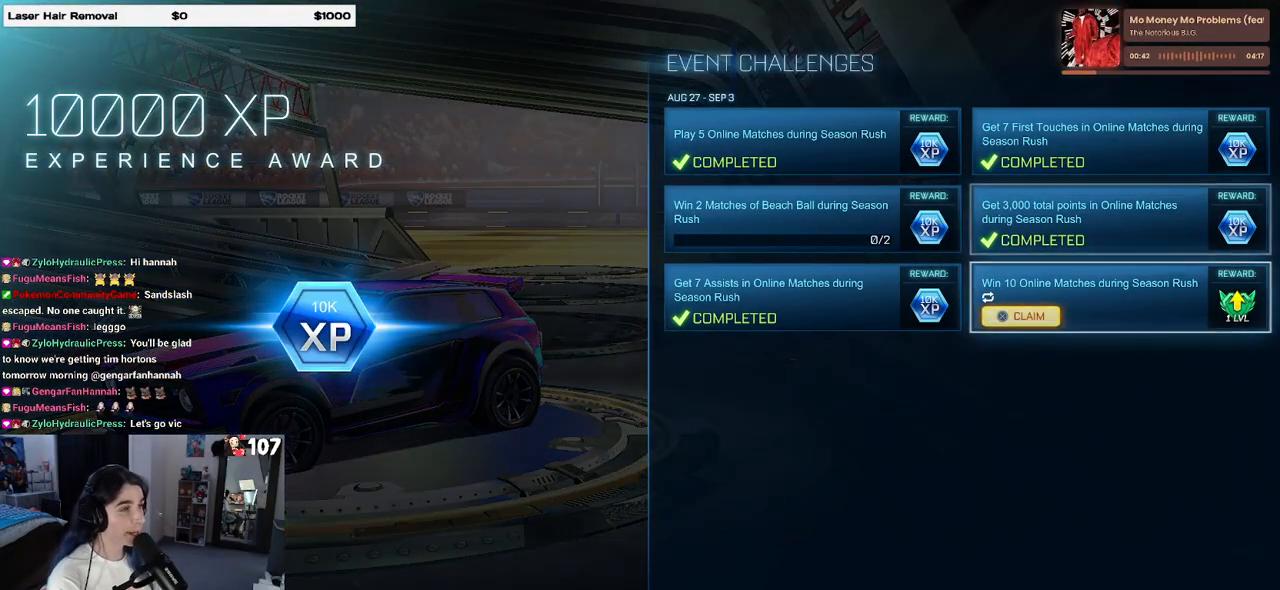
{"buttons": [], "left_stick": "center", "right_stick": "center", "events": [[67, "CROSS", "down"], [200, "CROSS", "up"]]}
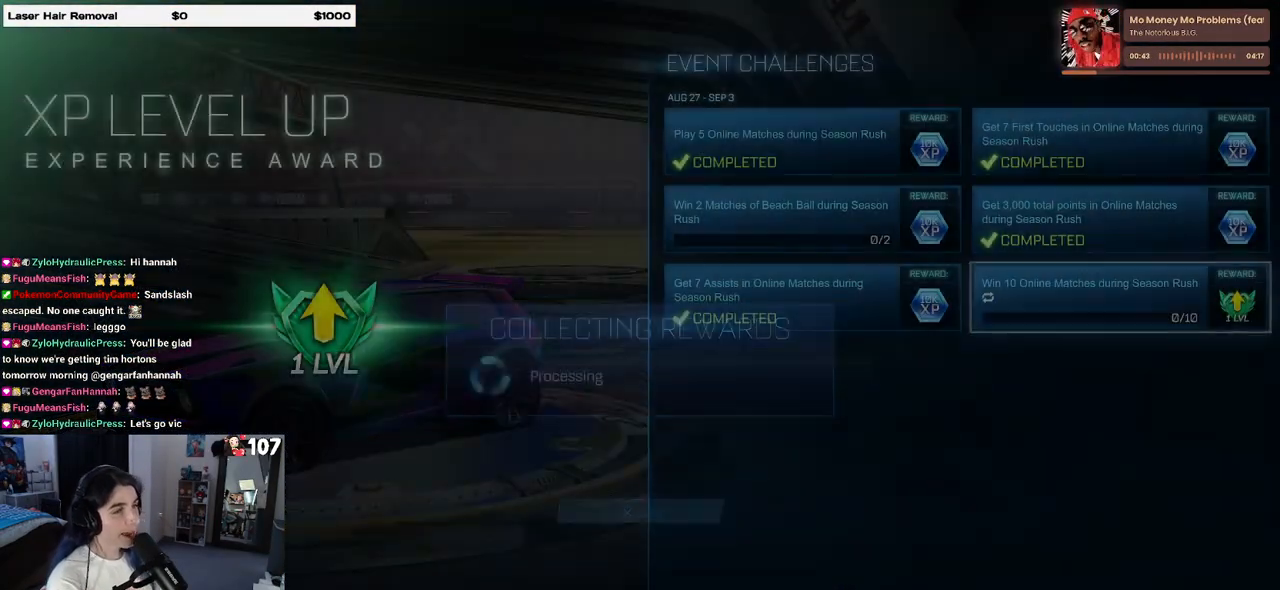
{"buttons": [], "left_stick": "center", "right_stick": "center", "events": []}
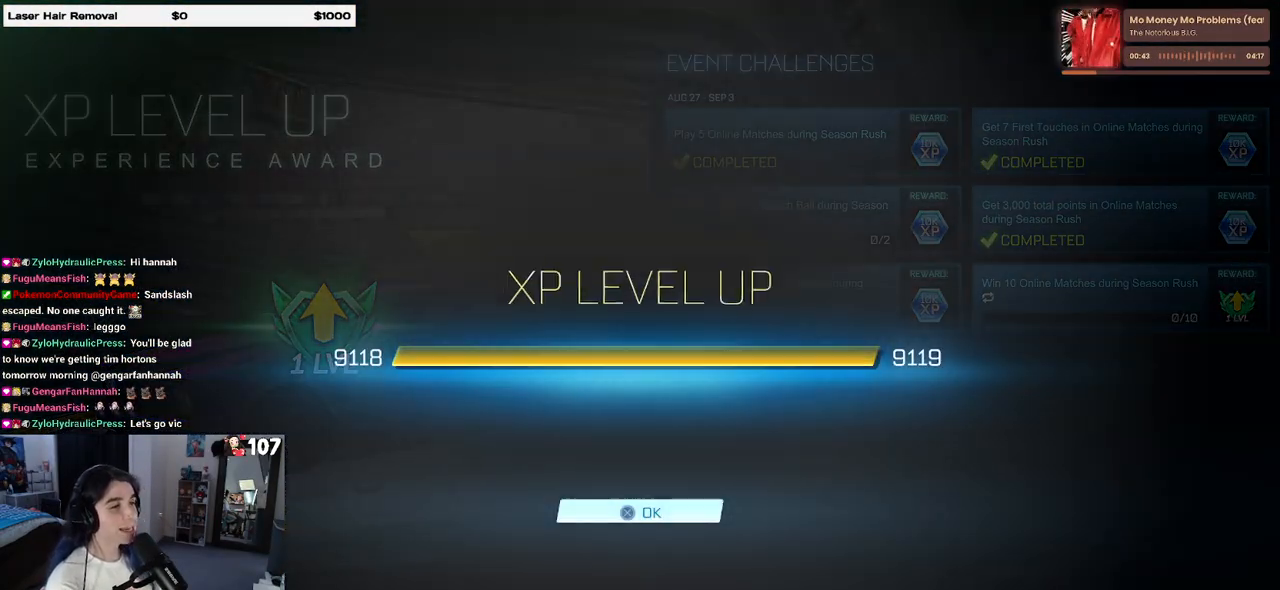
{"buttons": [], "left_stick": "center", "right_stick": "center", "events": [[67, "CROSS", "down"], [150, "CROSS", "up"]]}
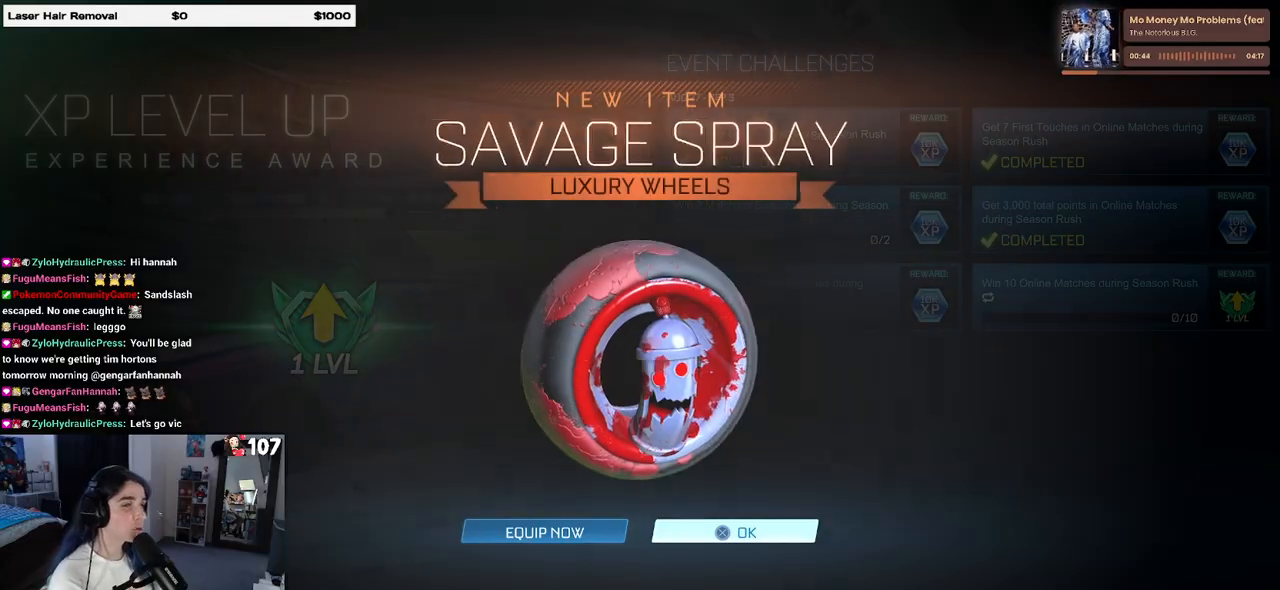
{"buttons": [], "left_stick": "center", "right_stick": "center", "events": [[267, "CROSS", "down"], [300, "CROSS", "up"]]}
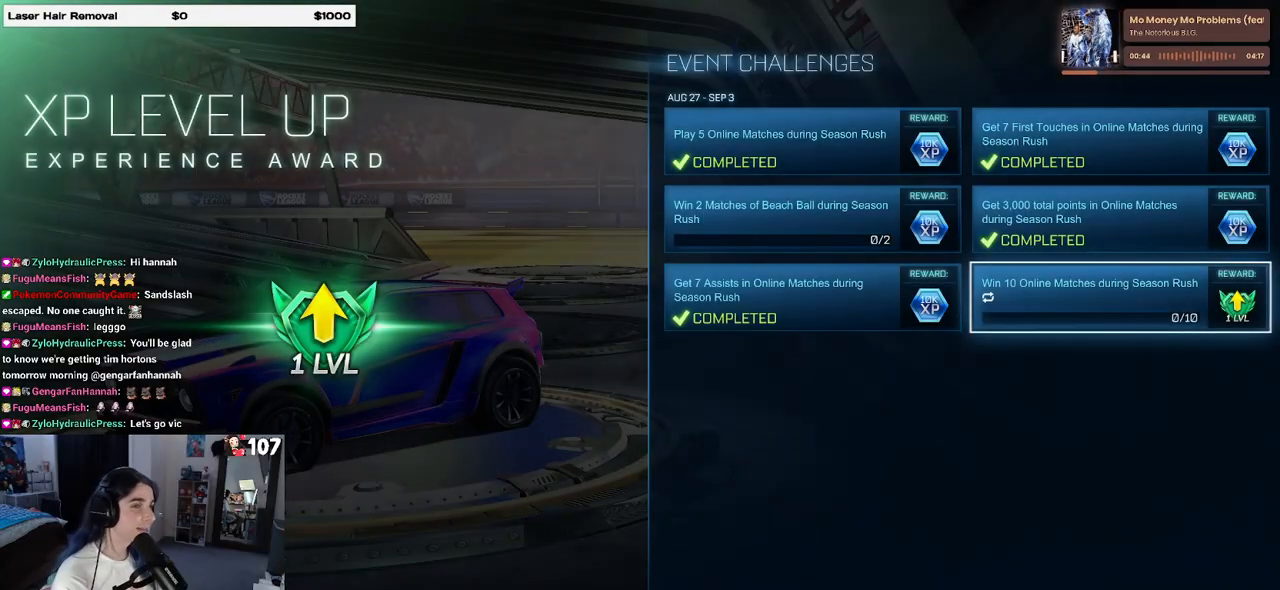
{"buttons": [], "left_stick": "center", "right_stick": "center", "events": []}
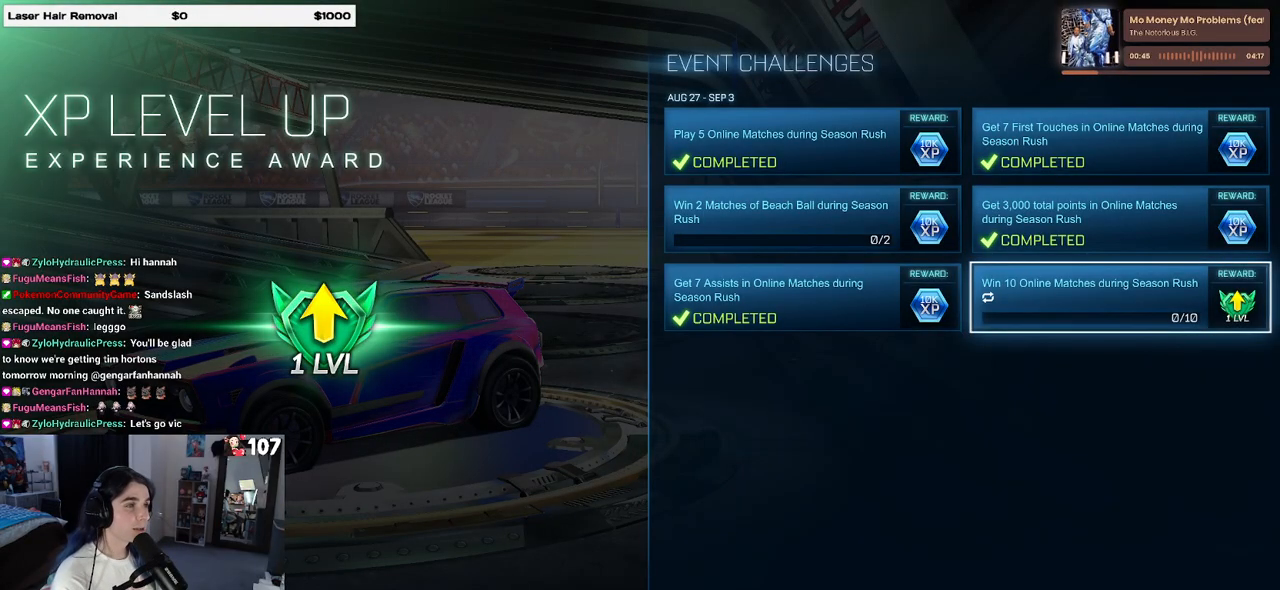
{"buttons": [], "left_stick": "center", "right_stick": "center", "events": []}
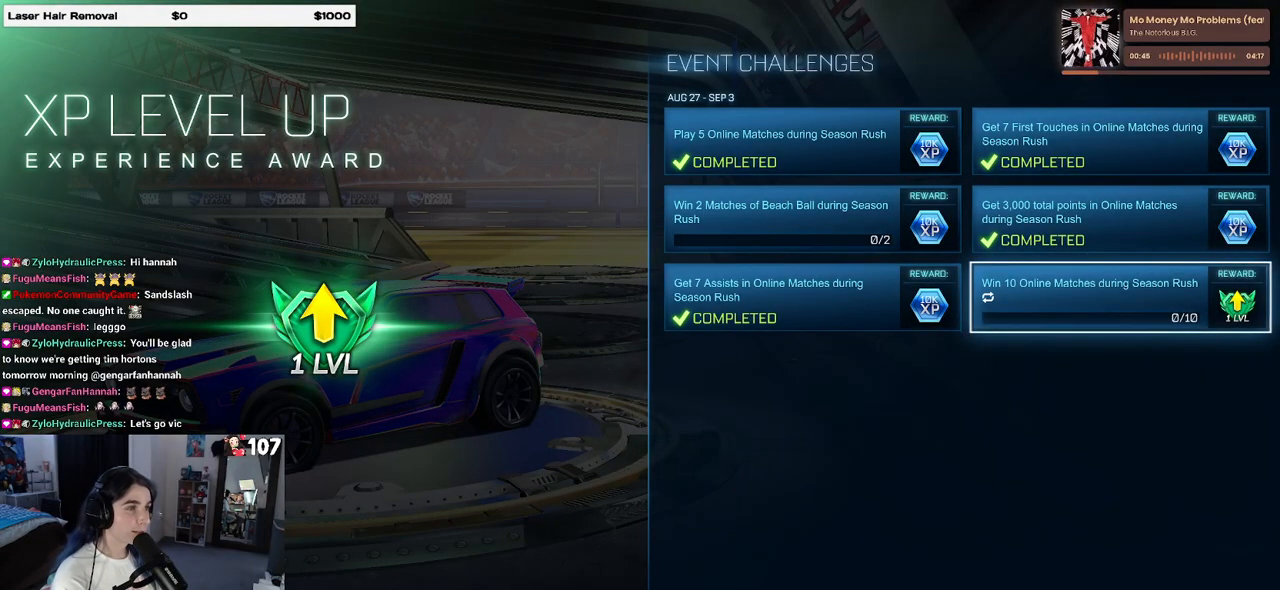
{"buttons": [], "left_stick": "center", "right_stick": "center", "events": [[250, "CIRCLE", "down"], [333, "CIRCLE", "up"]]}
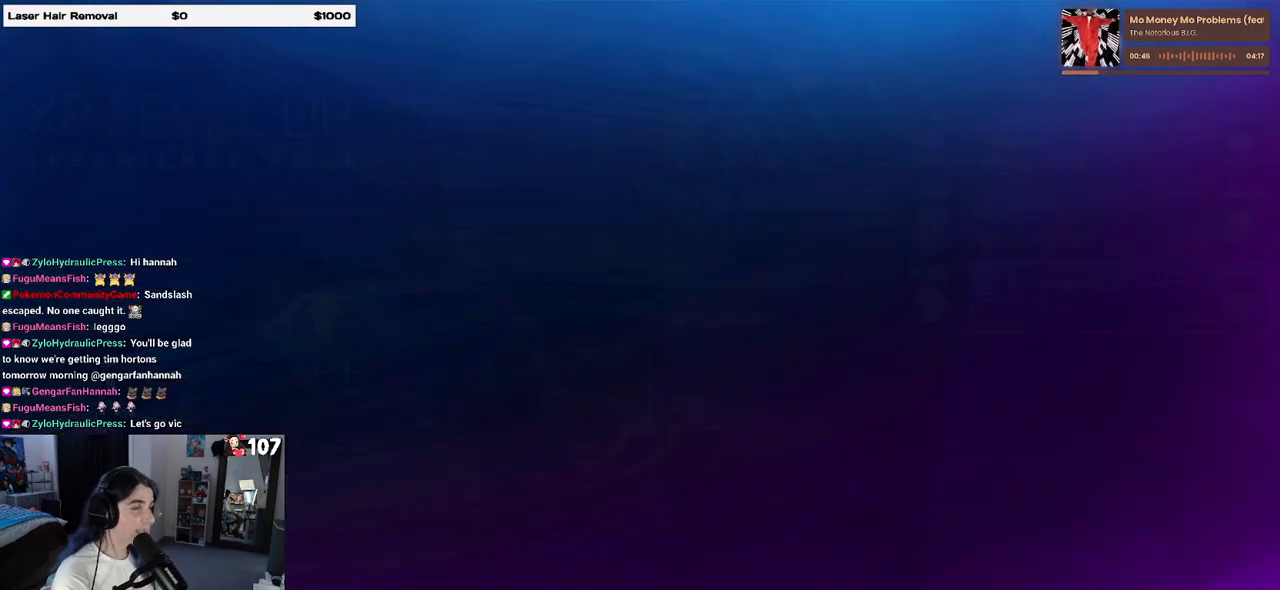
{"buttons": [], "left_stick": "center", "right_stick": "center", "events": []}
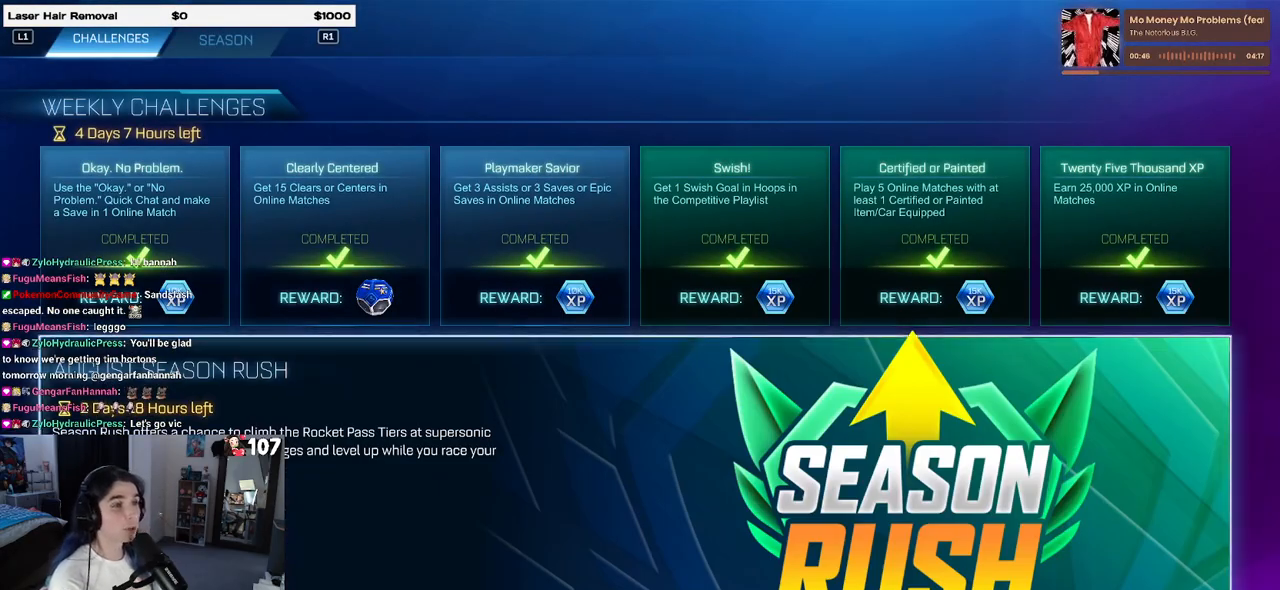
{"buttons": [], "left_stick": "center", "right_stick": "center", "events": [[183, "CIRCLE", "down"], [283, "CIRCLE", "up"]]}
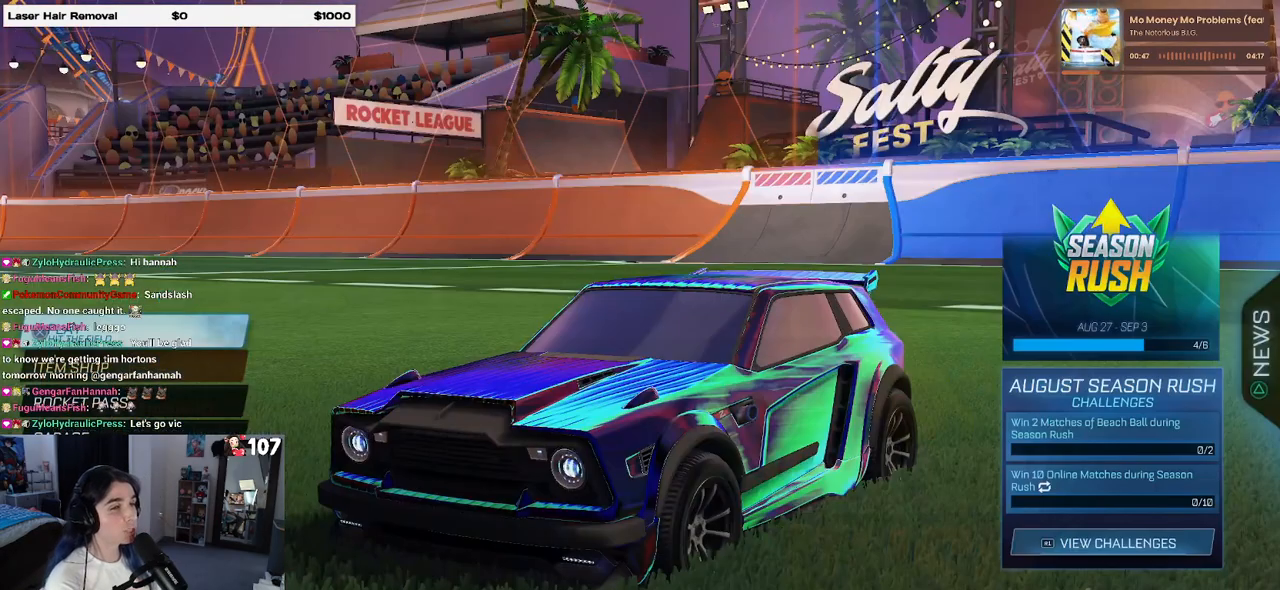
{"buttons": [], "left_stick": "center", "right_stick": "center", "events": []}
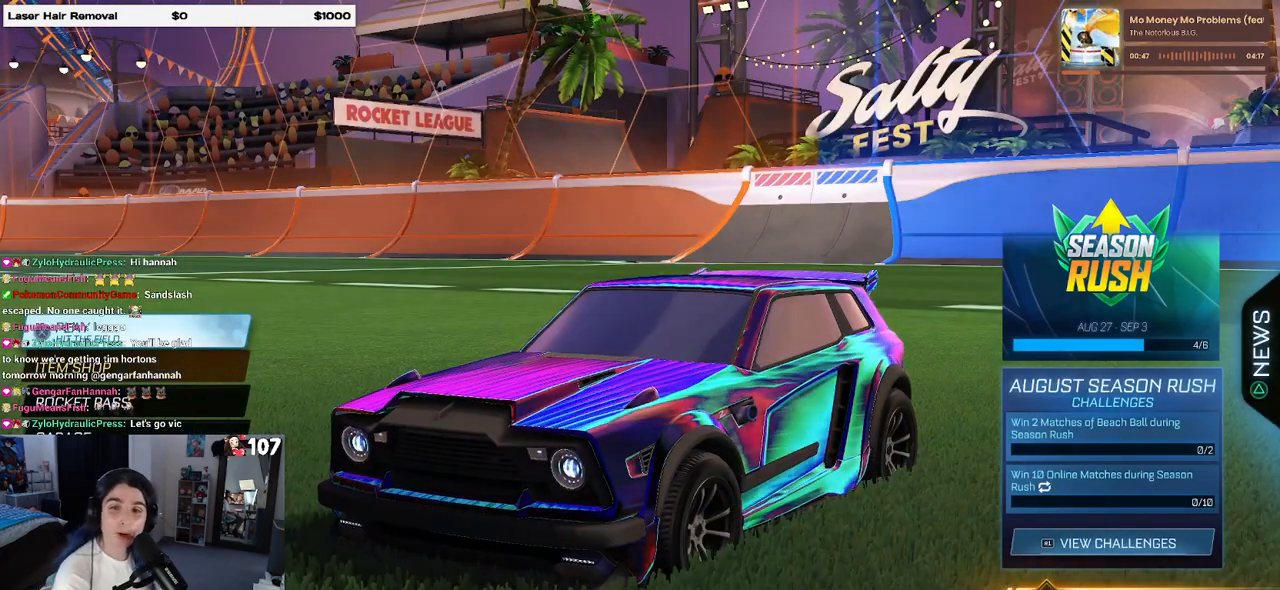
{"buttons": [], "left_stick": "center", "right_stick": "center", "events": []}
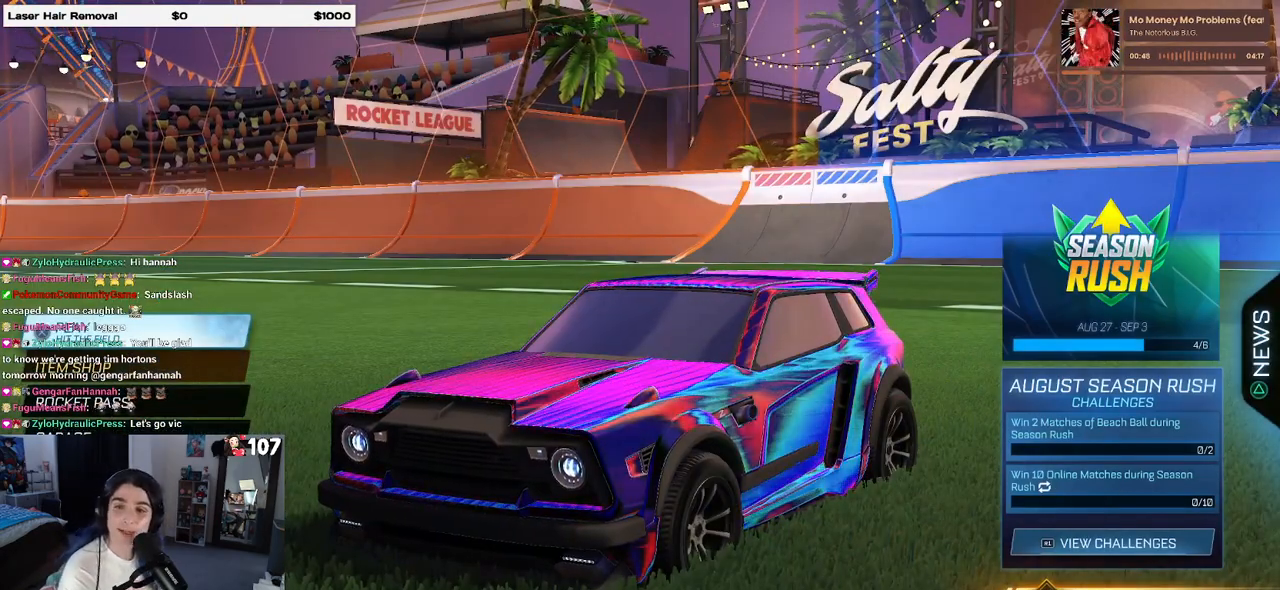
{"buttons": [], "left_stick": "center", "right_stick": "center", "events": []}
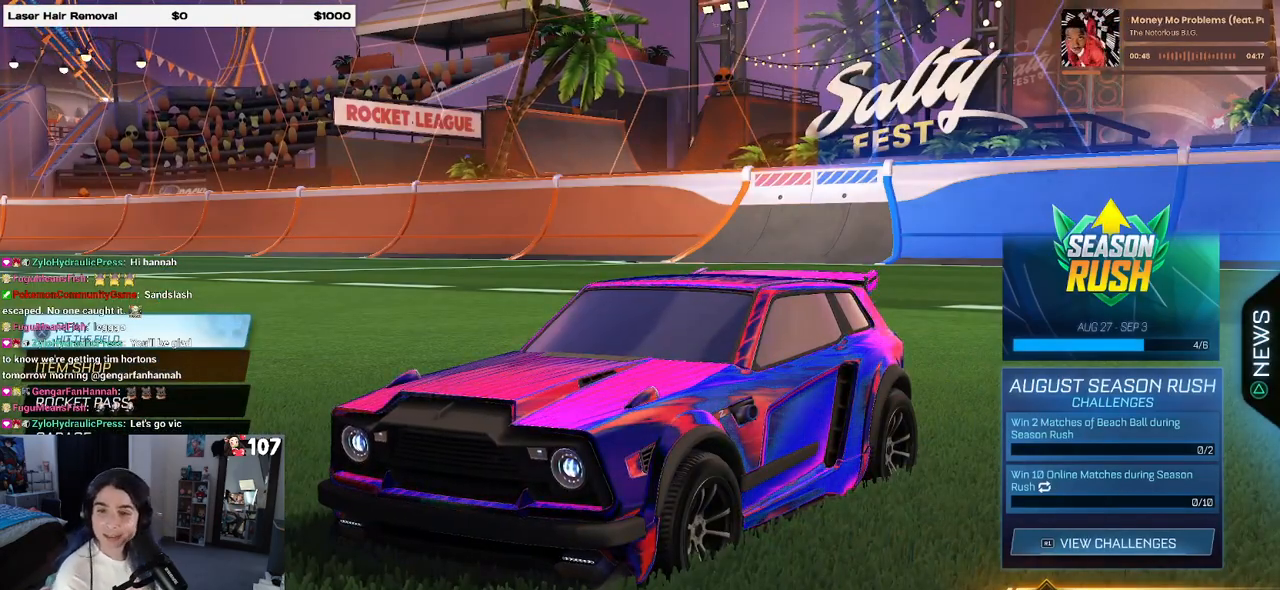
{"buttons": [], "left_stick": "center", "right_stick": "center", "events": []}
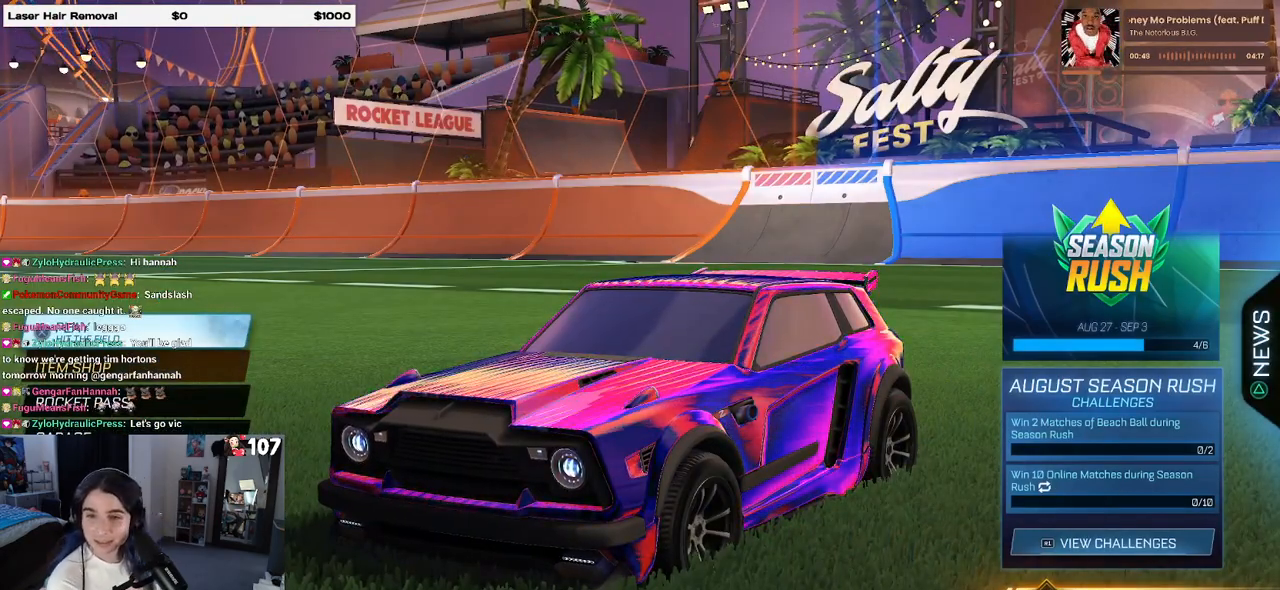
{"buttons": [], "left_stick": "center", "right_stick": "center", "events": []}